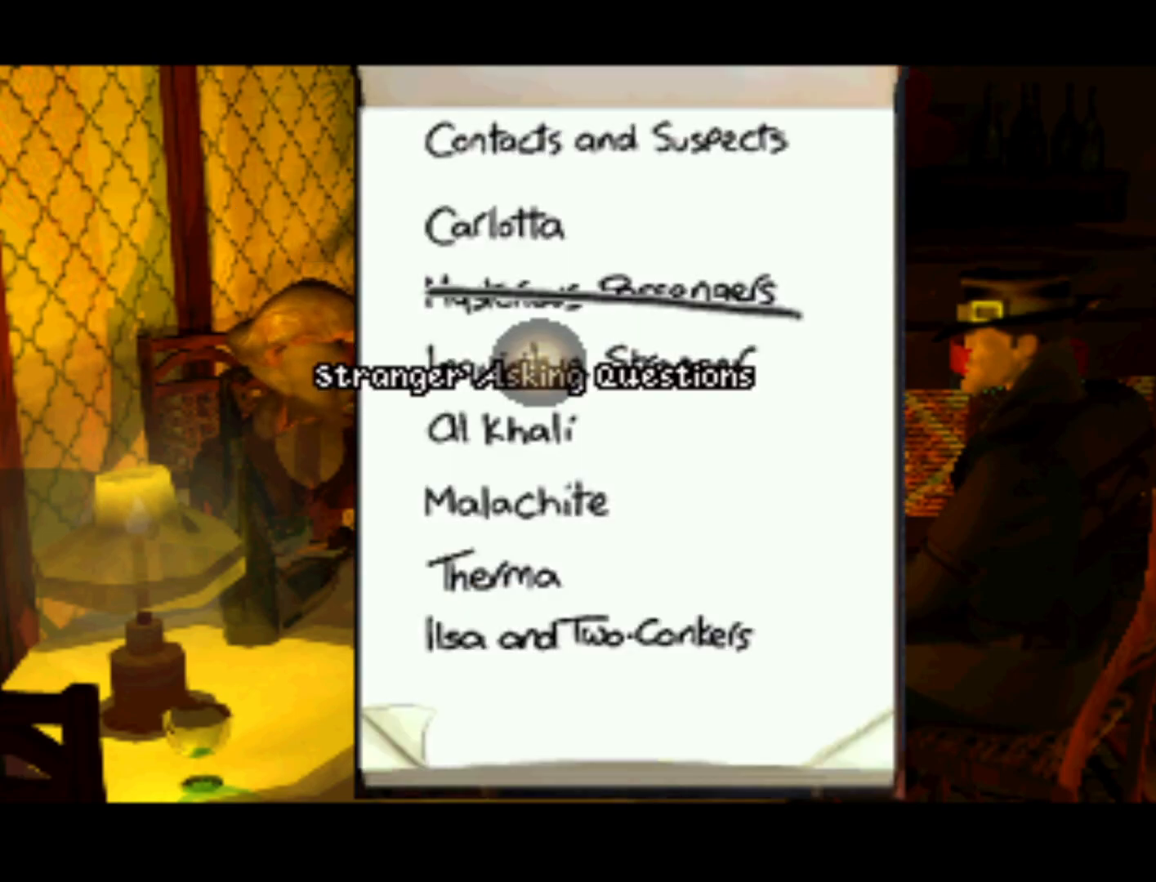
Gameplay with a controller (PlayStation layout); each line is a JSON object with the inputs held at the frame after it. "events" lists button and stick changes between this image and that frame as [ms after this image, input, new state], when the widget could be followed in between. Not read: L3 R3.
{"buttons": [], "left_stick": "center", "right_stick": "center", "events": [[217, "DPAD_DOWN", "down"], [383, "DPAD_DOWN", "up"]]}
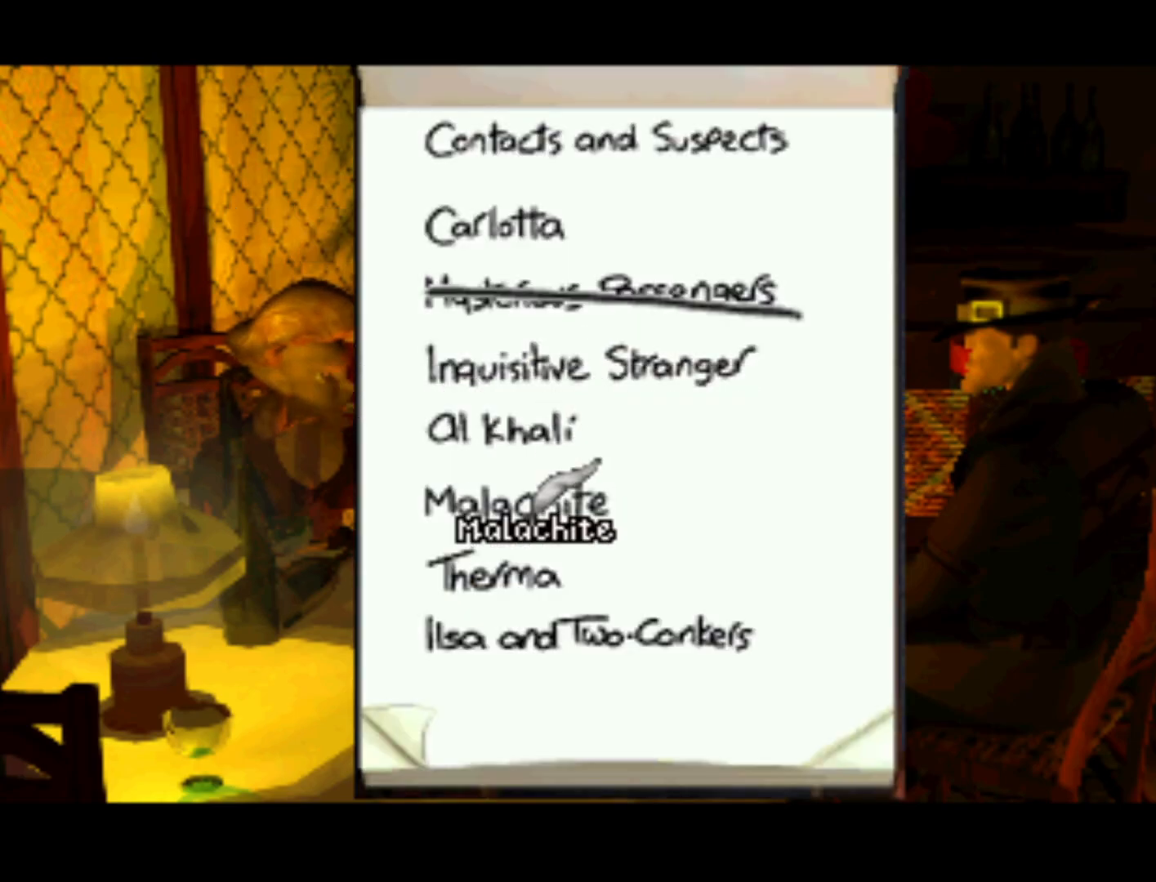
{"buttons": [], "left_stick": "center", "right_stick": "center", "events": [[250, "DPAD_UP", "down"], [367, "DPAD_UP", "up"]]}
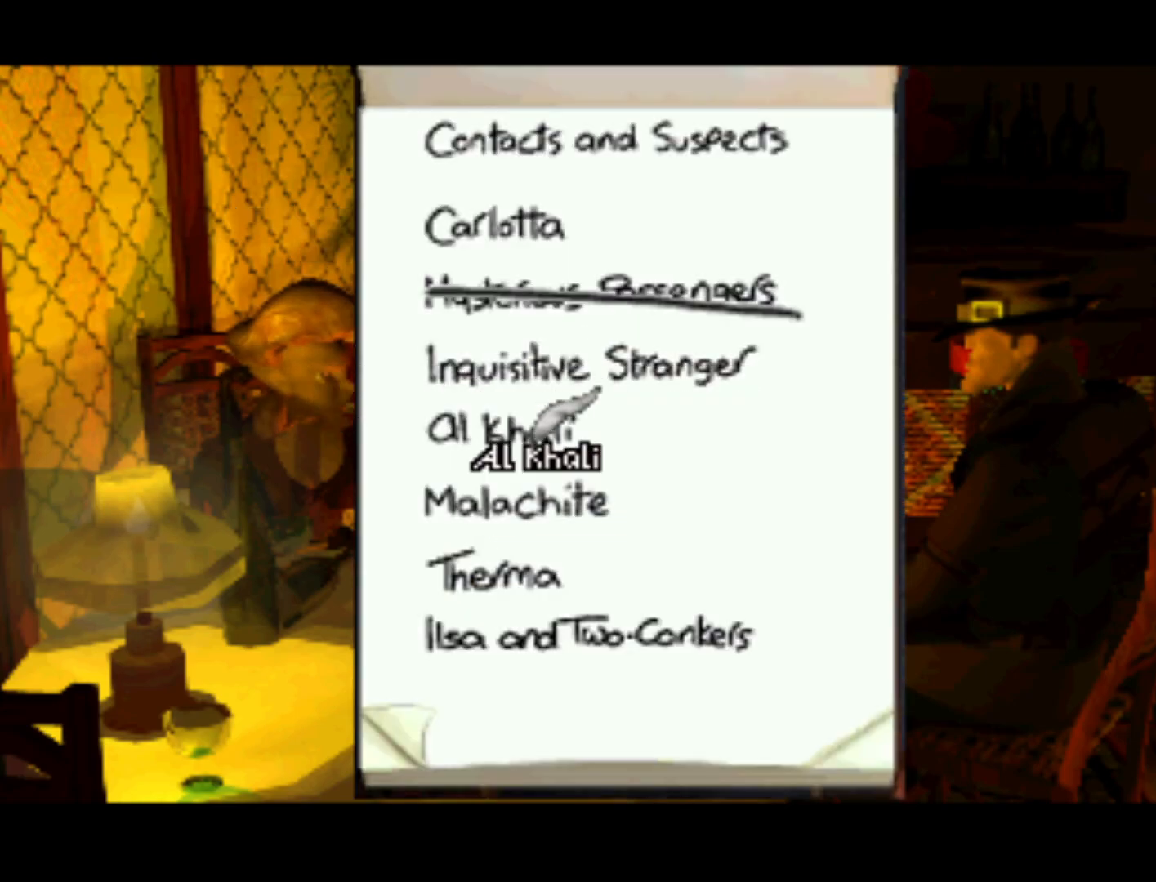
{"buttons": ["CROSS"], "left_stick": "center", "right_stick": "center", "events": [[483, "CROSS", "down"]]}
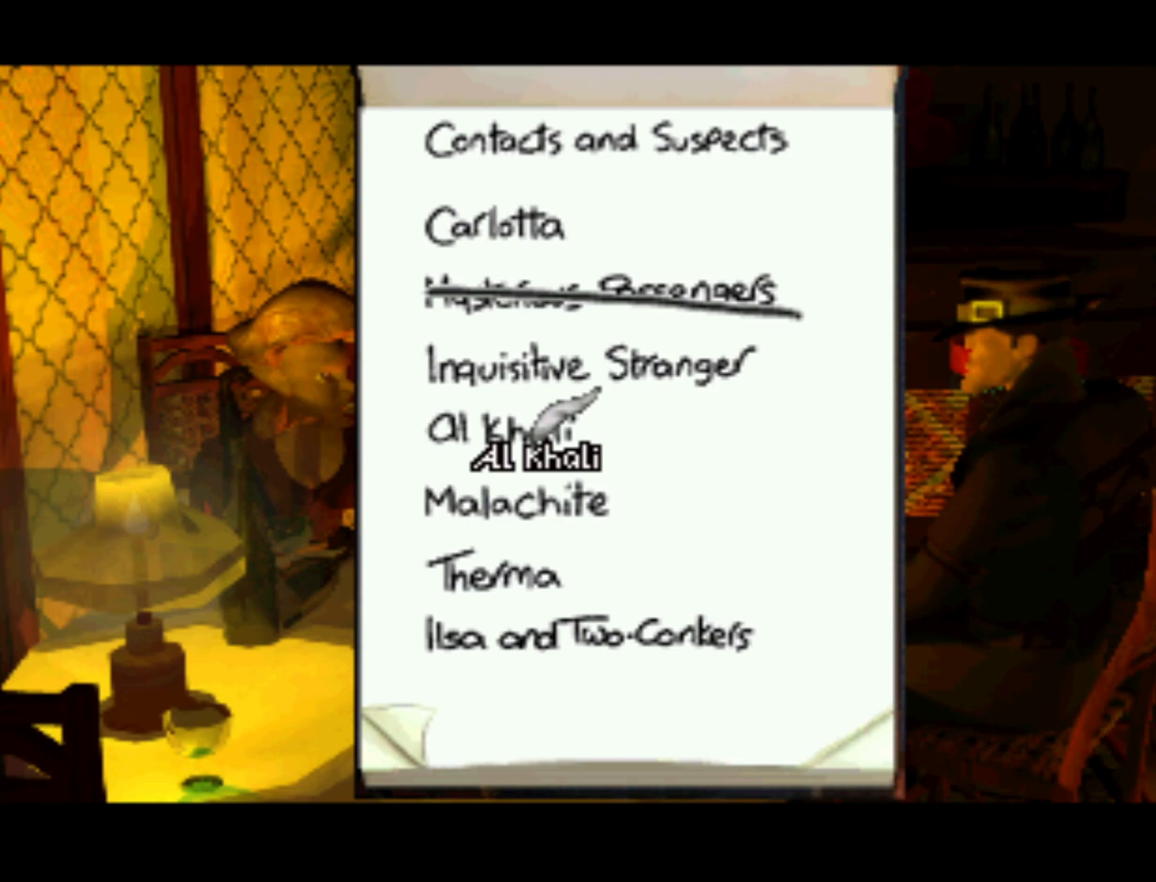
{"buttons": [], "left_stick": "center", "right_stick": "center", "events": [[50, "CROSS", "up"]]}
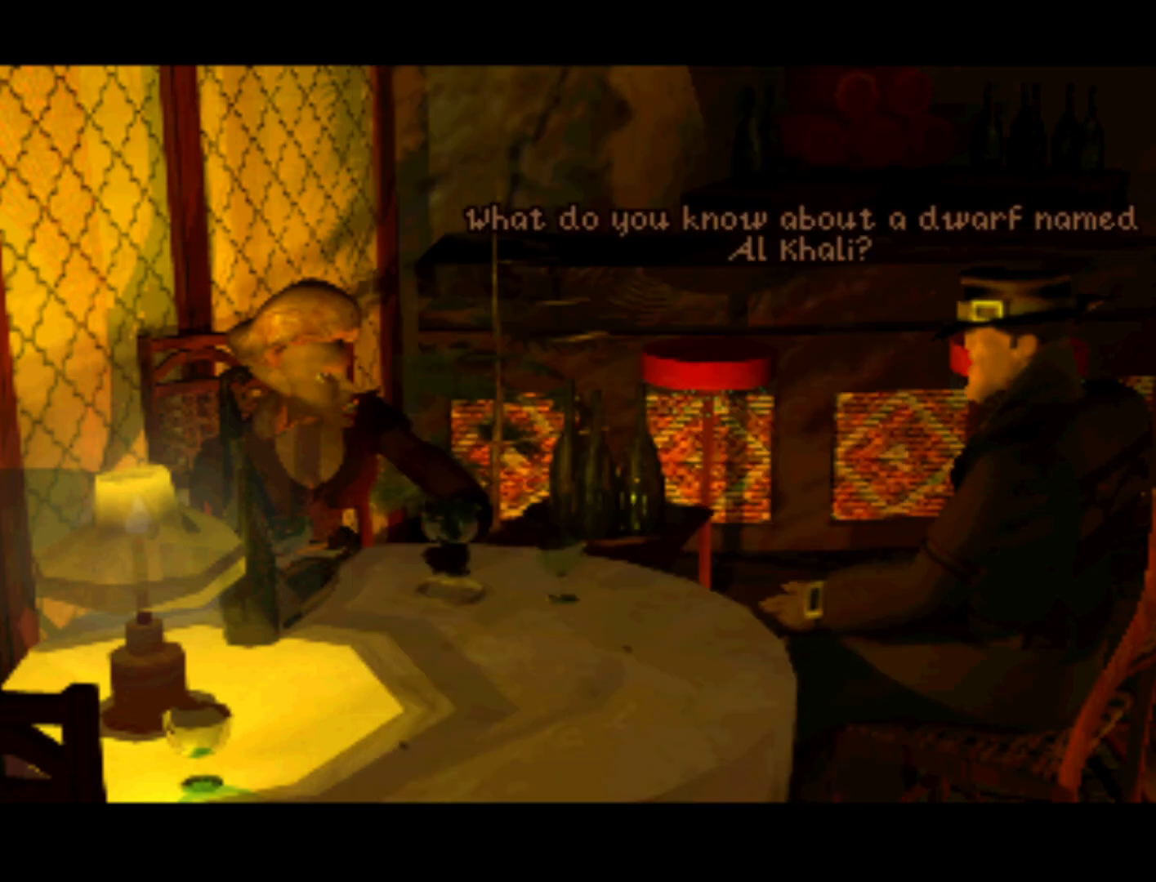
{"buttons": [], "left_stick": "center", "right_stick": "center", "events": []}
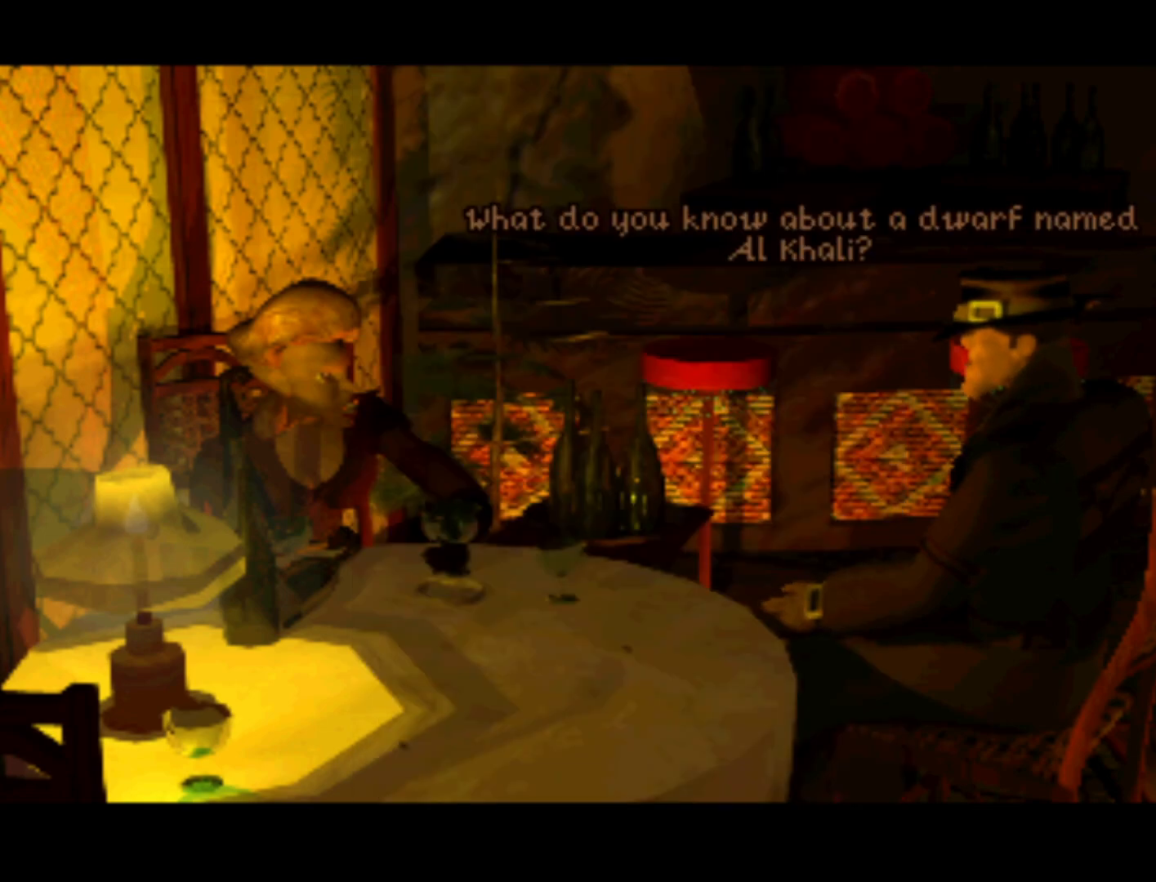
{"buttons": [], "left_stick": "center", "right_stick": "center", "events": []}
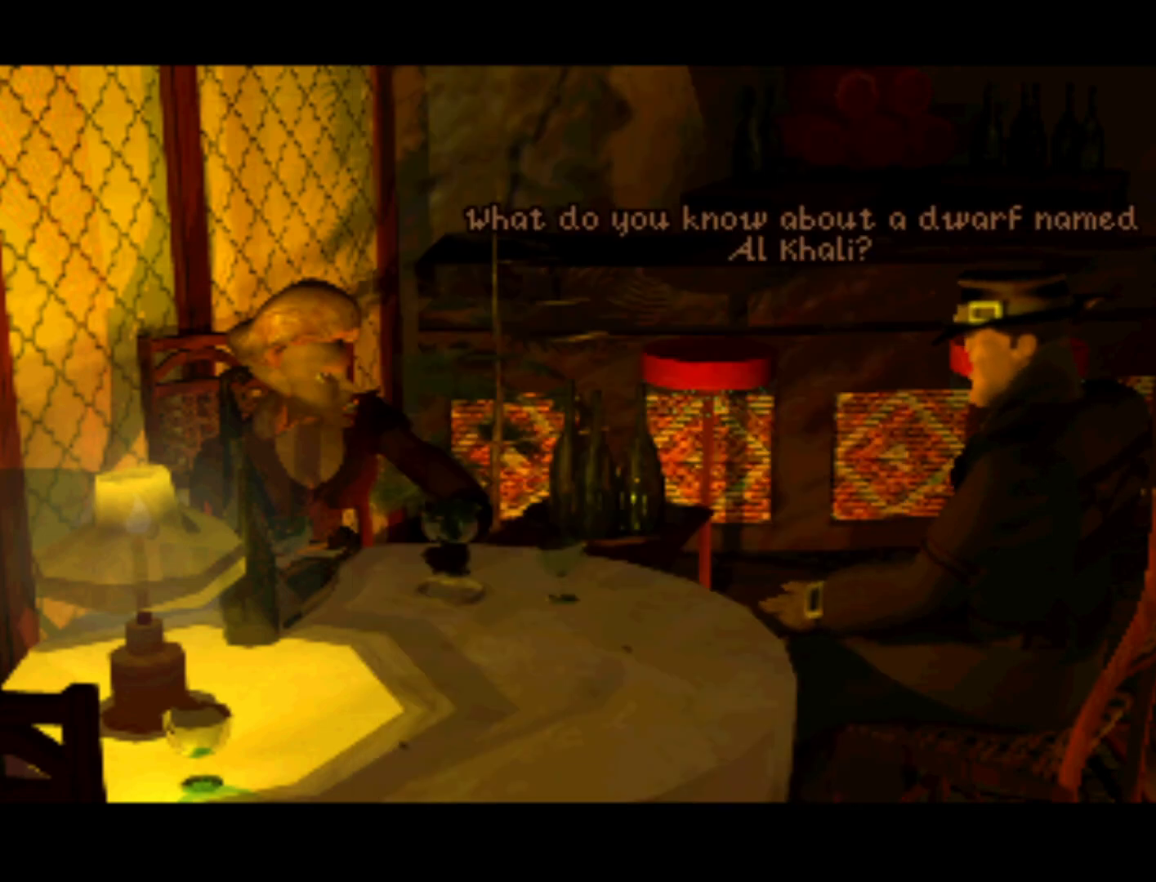
{"buttons": ["CROSS"], "left_stick": "center", "right_stick": "center", "events": [[483, "CROSS", "down"]]}
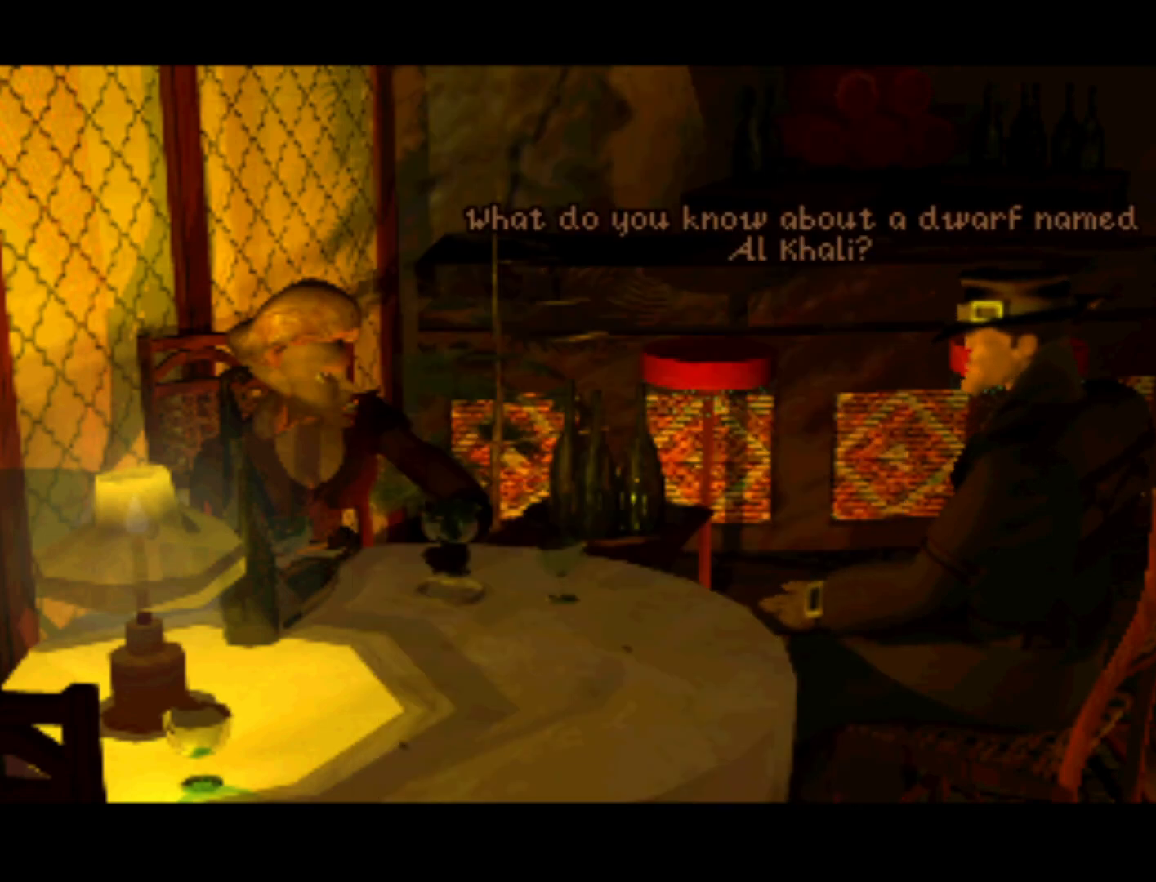
{"buttons": [], "left_stick": "center", "right_stick": "center", "events": [[217, "CROSS", "up"]]}
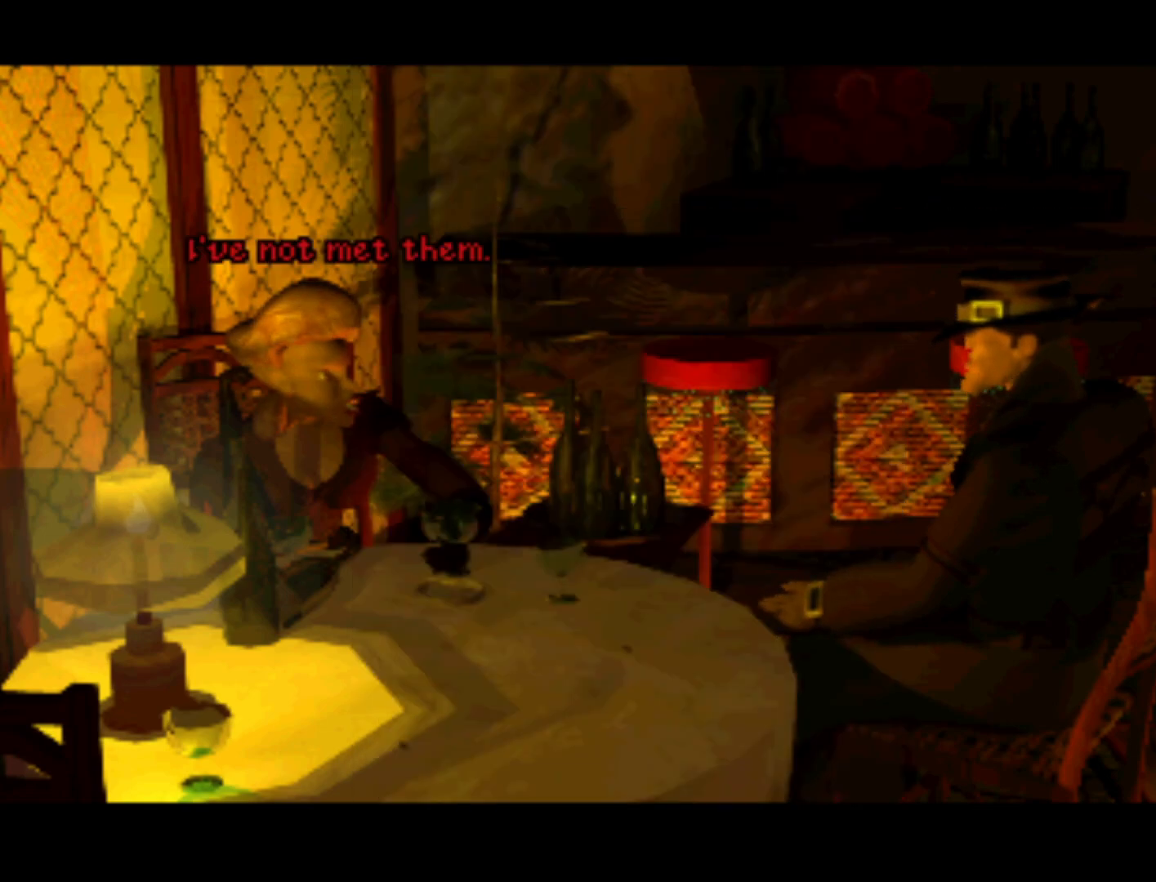
{"buttons": [], "left_stick": "center", "right_stick": "center", "events": [[217, "CROSS", "down"], [350, "CROSS", "up"]]}
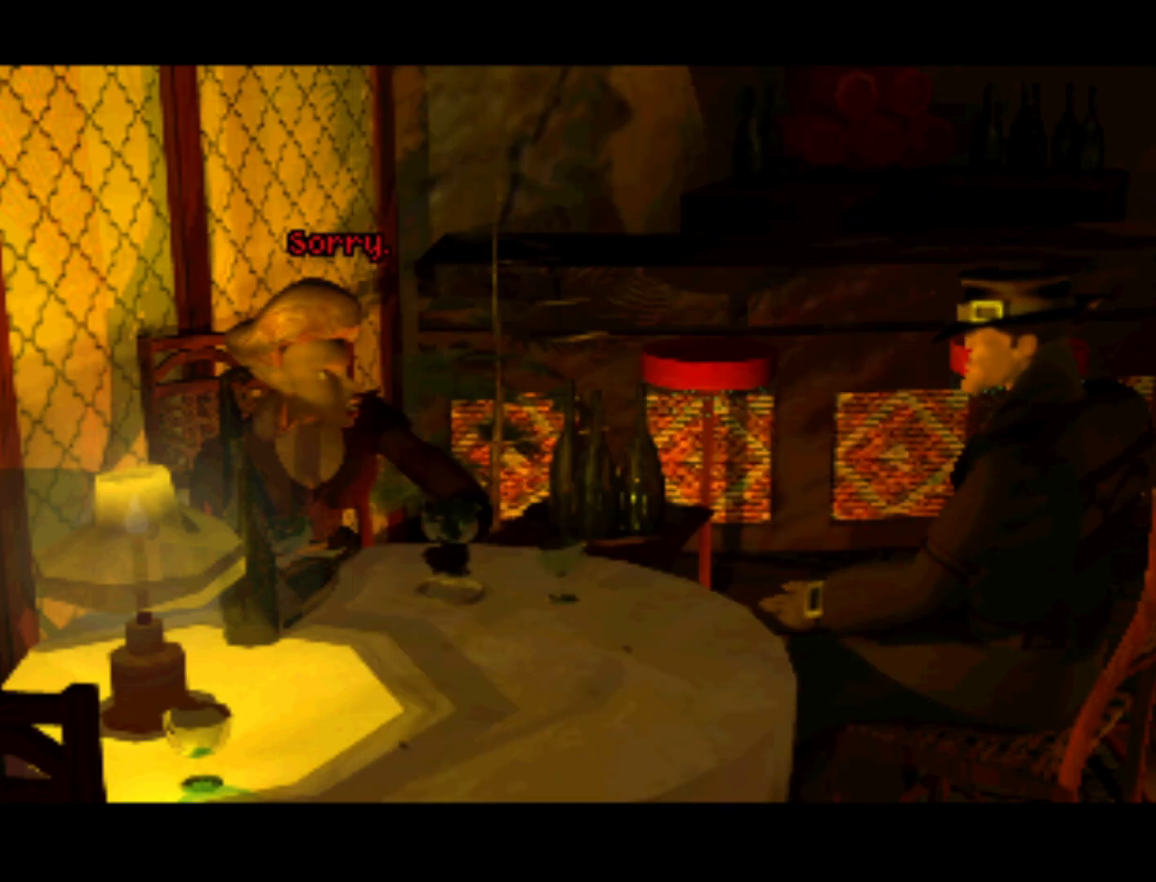
{"buttons": [], "left_stick": "center", "right_stick": "center", "events": [[267, "CROSS", "down"], [333, "CROSS", "up"]]}
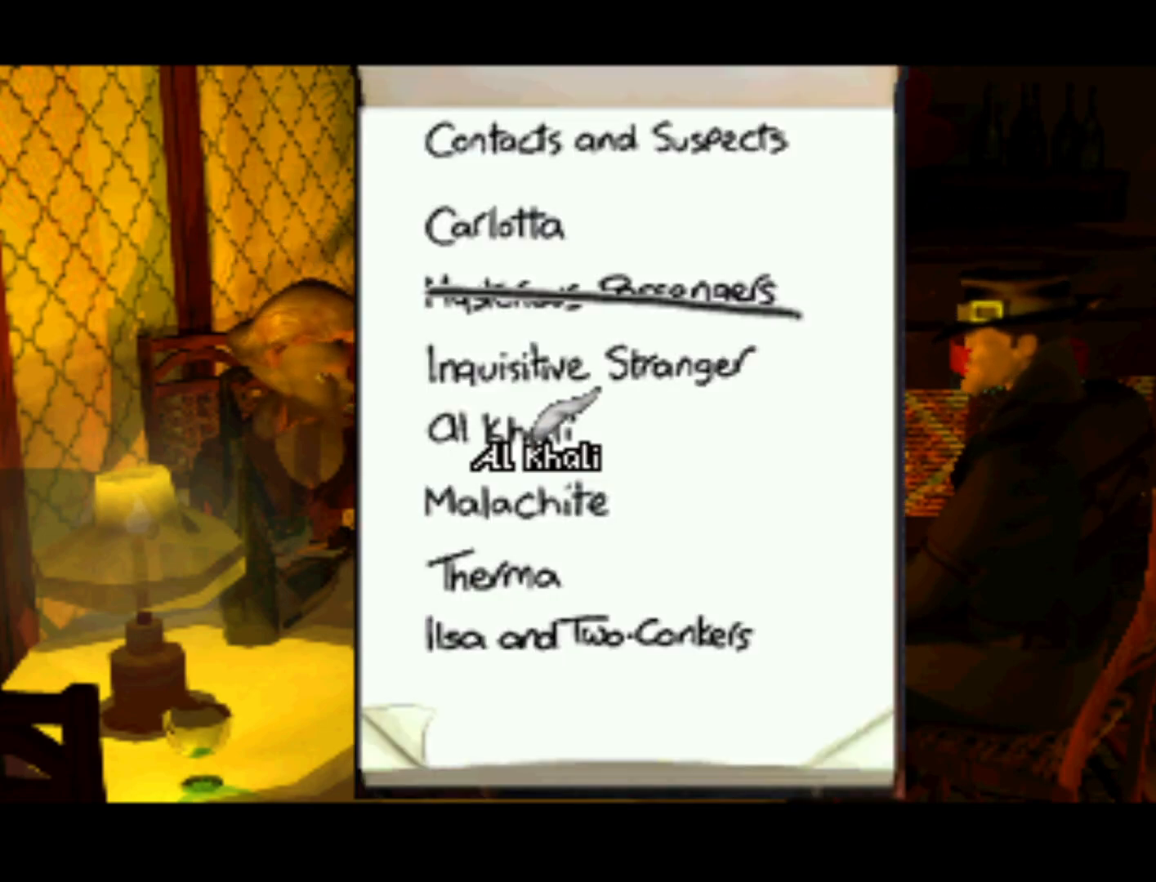
{"buttons": [], "left_stick": "center", "right_stick": "center", "events": [[283, "DPAD_DOWN", "down"], [433, "DPAD_DOWN", "up"]]}
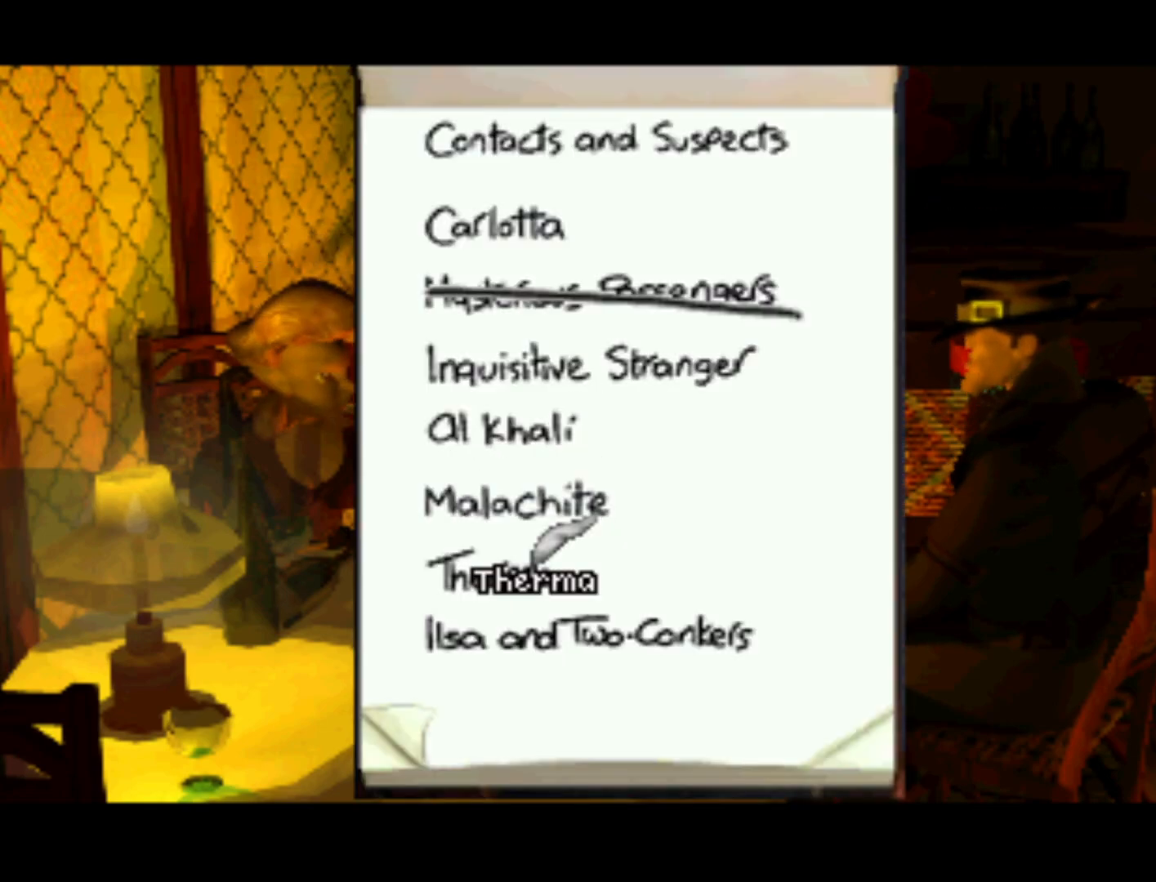
{"buttons": [], "left_stick": "center", "right_stick": "center", "events": [[333, "DPAD_DOWN", "down"], [417, "DPAD_DOWN", "up"]]}
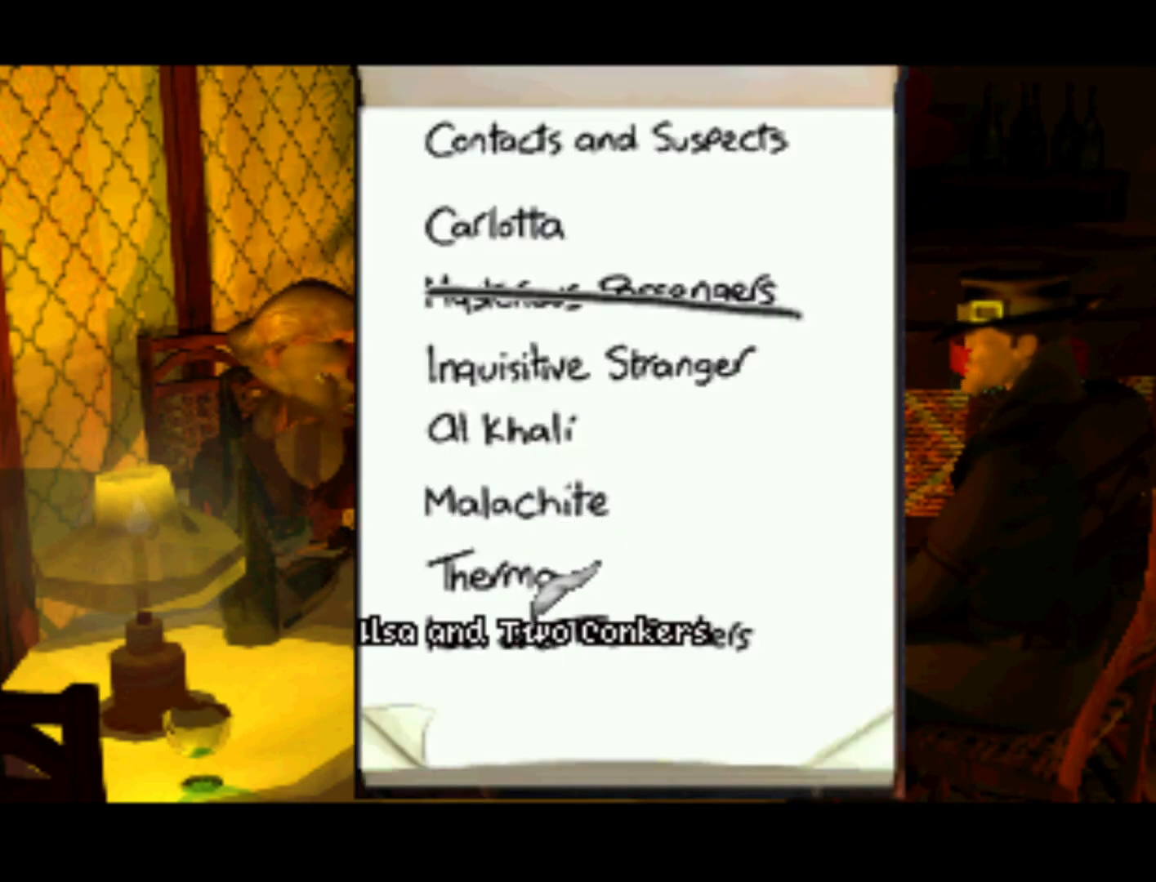
{"buttons": [], "left_stick": "center", "right_stick": "center", "events": []}
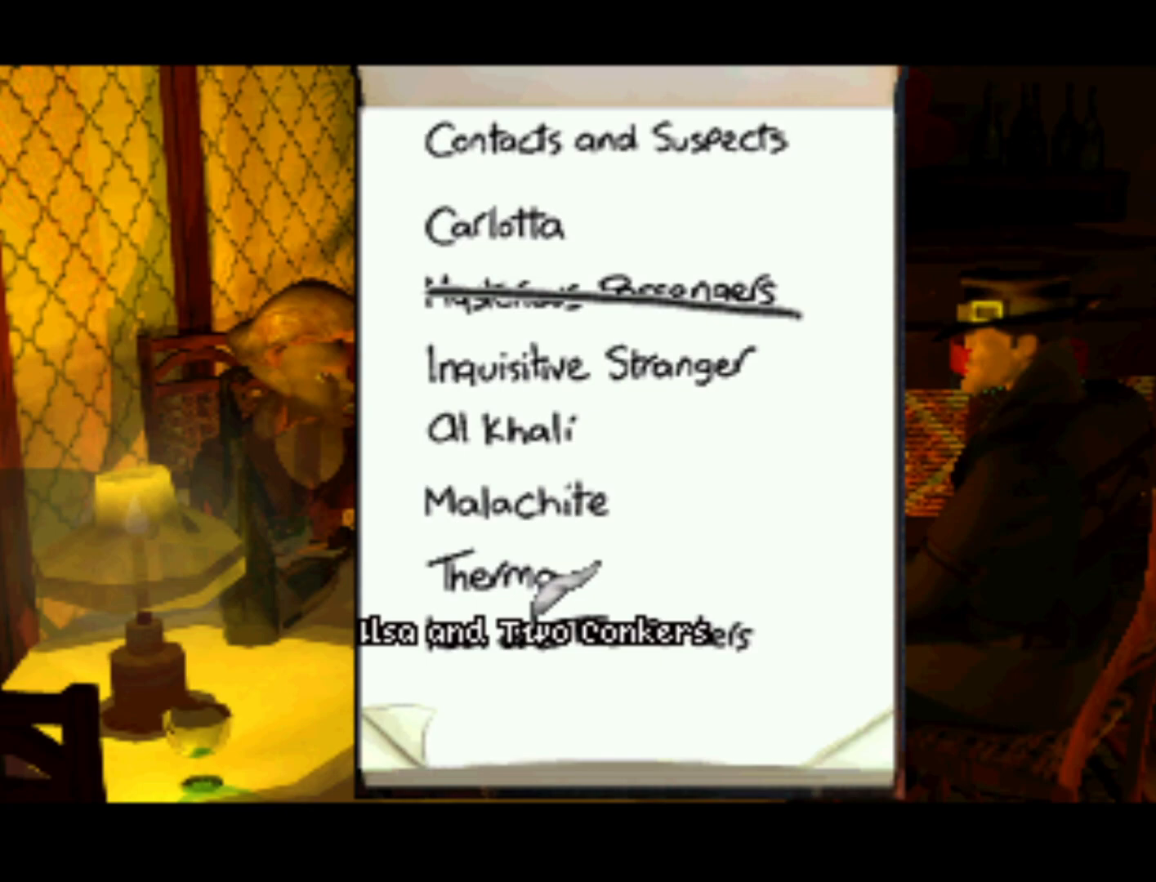
{"buttons": [], "left_stick": "center", "right_stick": "center", "events": [[67, "DPAD_DOWN", "down"], [100, "DPAD_DOWN", "up"]]}
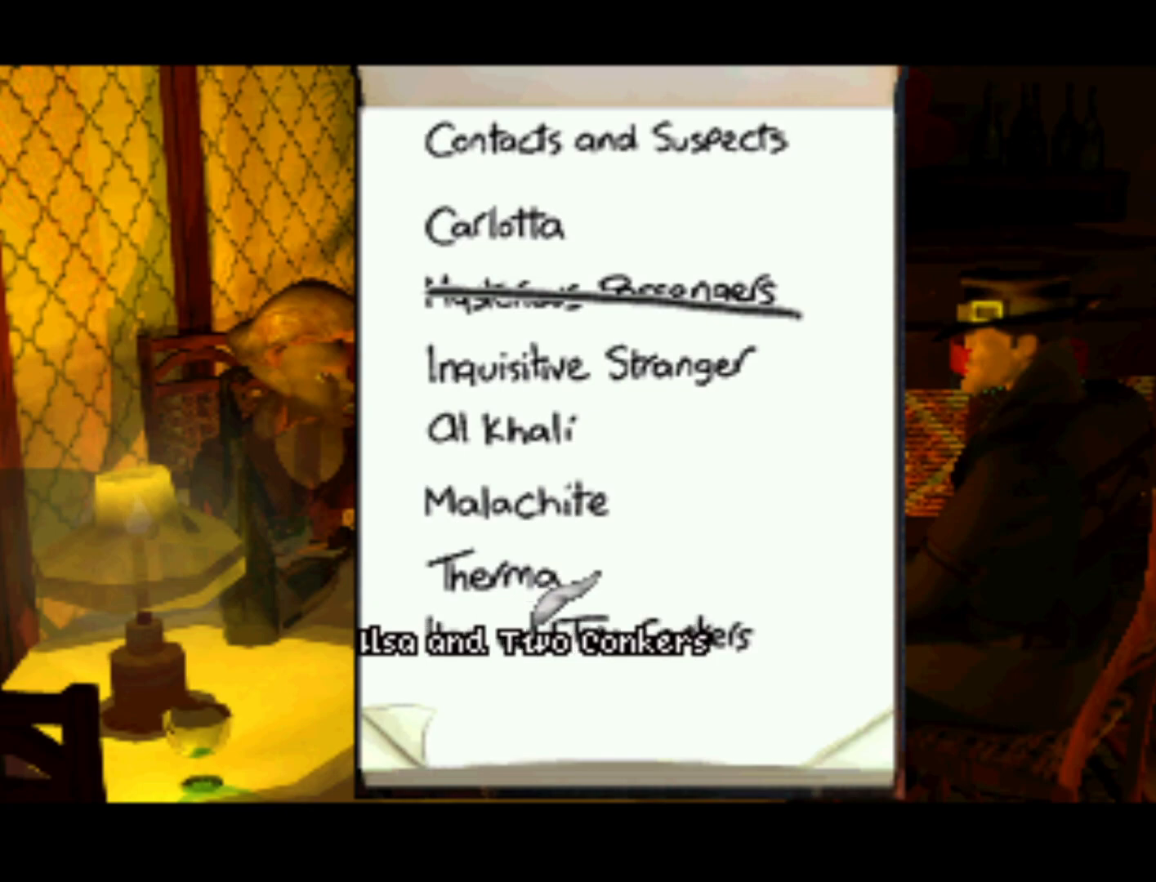
{"buttons": [], "left_stick": "center", "right_stick": "center", "events": [[233, "CROSS", "down"], [367, "CROSS", "up"]]}